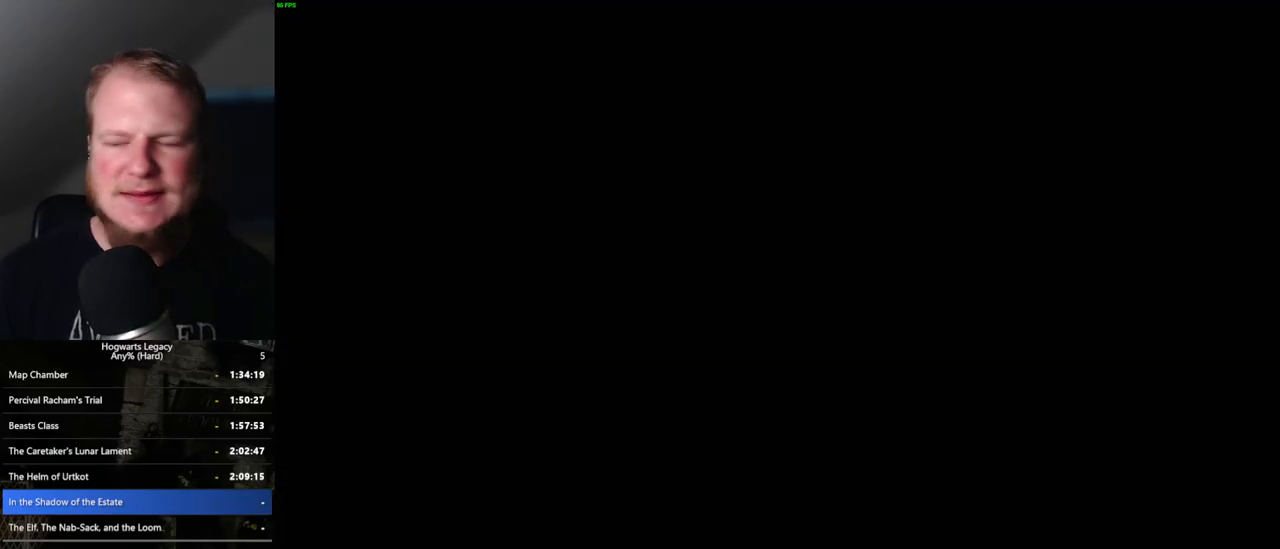
Gameplay with keyboard and mouse; each line is a JSON object with the keys and mouse buttons held at the frame after it. "events" lists presses ("down") and releases ("up") of ".", "/", "0", "1", "2", "3", "4", "5", "6", "7", "8", "9", "a", "alt_l", "alt_r", "b", "backslash", "backspace", "c", "caps_lock", "comma", "ctrl_l", "ctrl_r", "d", "e", "equals", "escape", "f", "f1", "f10", "f11", "f12", "f2", "f3", "f4", "f5", "f6", "f7", "f8", "f9", "g", "h", "i", "j", "k", "l", "lbracket", "m", "minus", "n", "o", "p", "q", "quote", "r", "rbracket", "return", "s", "semicolon", "shift_l", "shift_r", "space", "super", "t", "tab", "tilde", "u", "v", "w", "x", "y", "z", "mouse_left", "mouse_wheel", "mouse_right", "mouse_mb4" and "mouse_mb5" between this image and that frame as [ms after this image, input, new state], when the widget could be followed in between. "mouse_left", "mouse_wheel", "mouse_right", "mouse_mb4", "mouse_mb5" = the "left", "wheel", "right", "mb4", "mb5" buttons of the "mouse" list. No other keys are recorded. "wheel" means that the mouse wheel is clicked or scrolled. Mouse movement is not recorded.
{"keys": [], "mouse": [], "events": []}
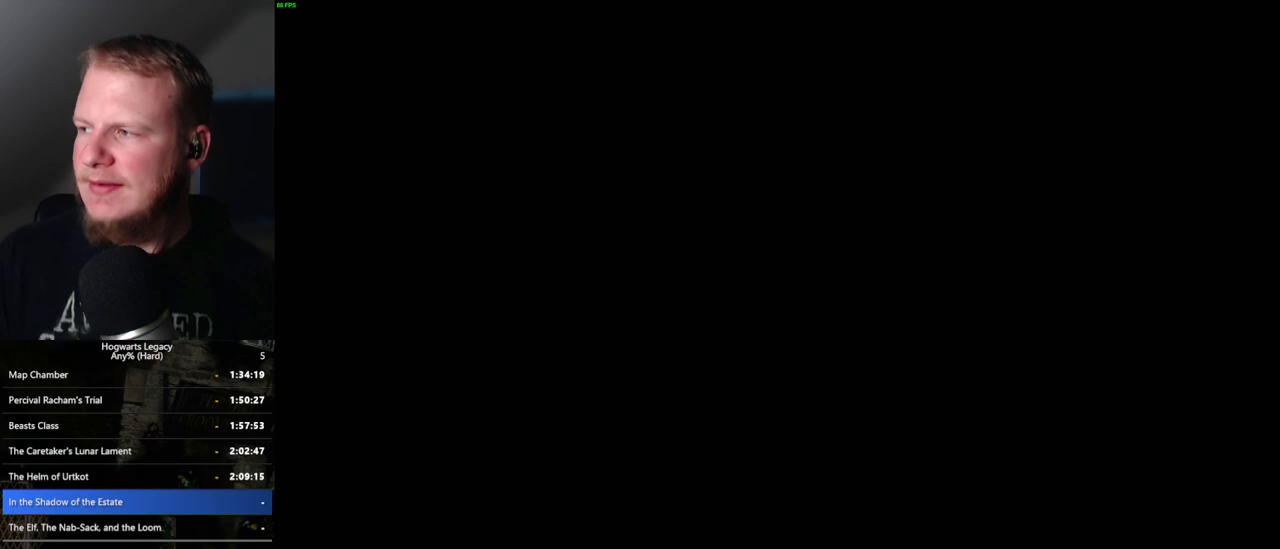
{"keys": [], "mouse": [], "events": []}
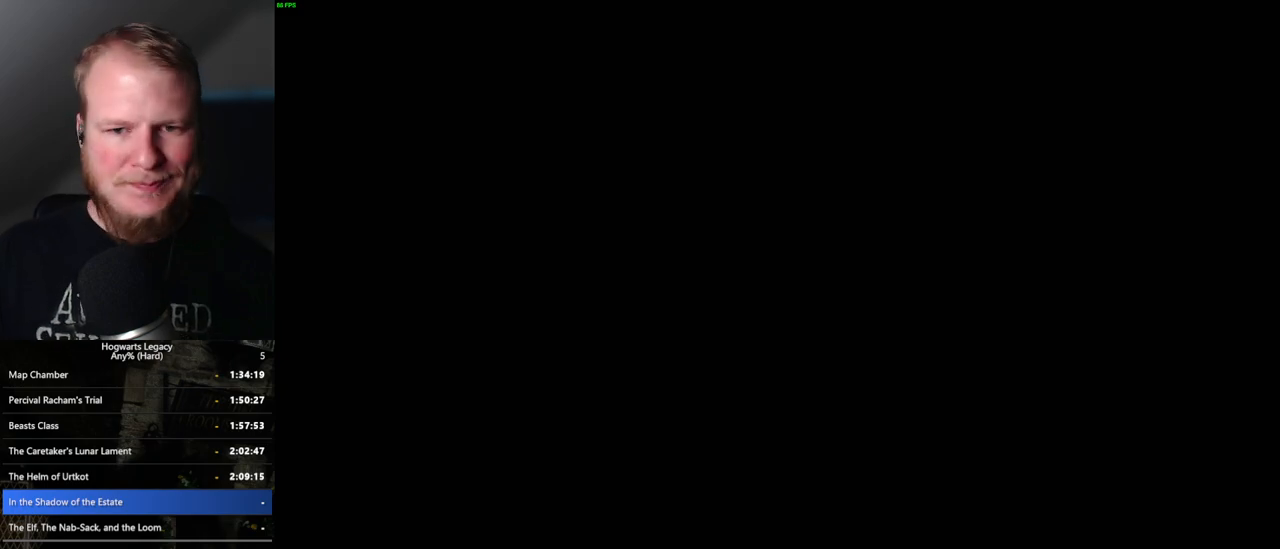
{"keys": [], "mouse": [], "events": []}
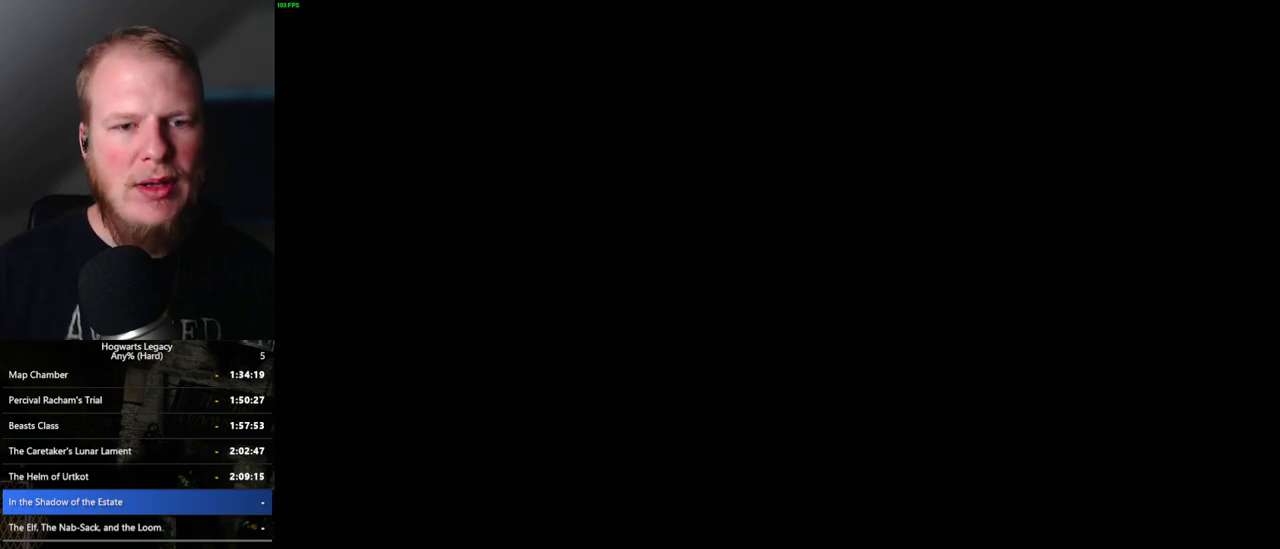
{"keys": [], "mouse": [], "events": []}
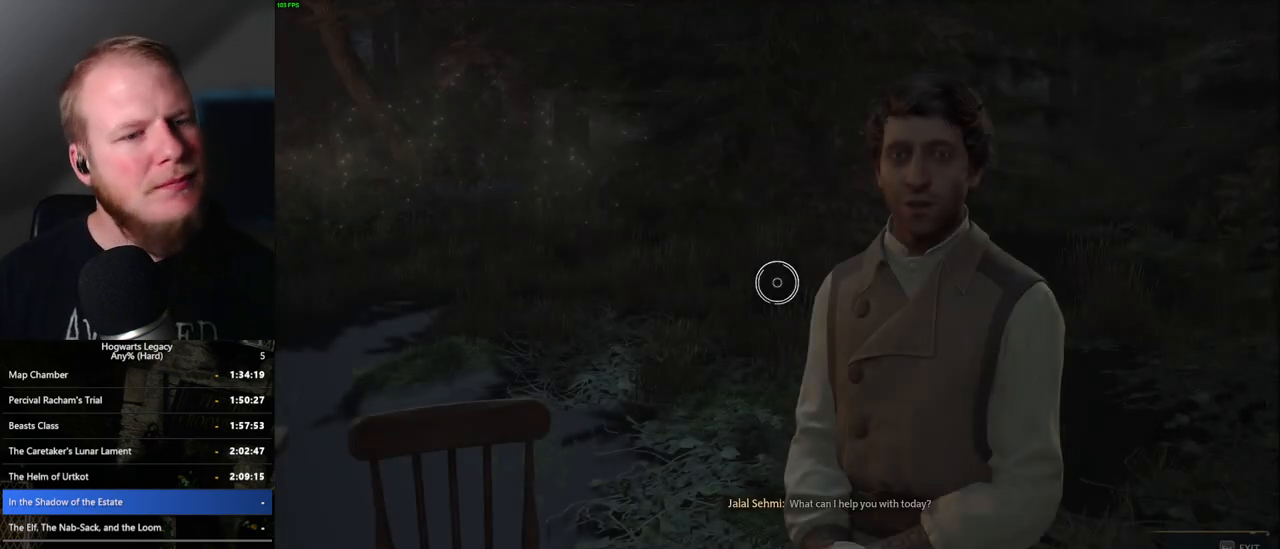
{"keys": [], "mouse": [], "events": []}
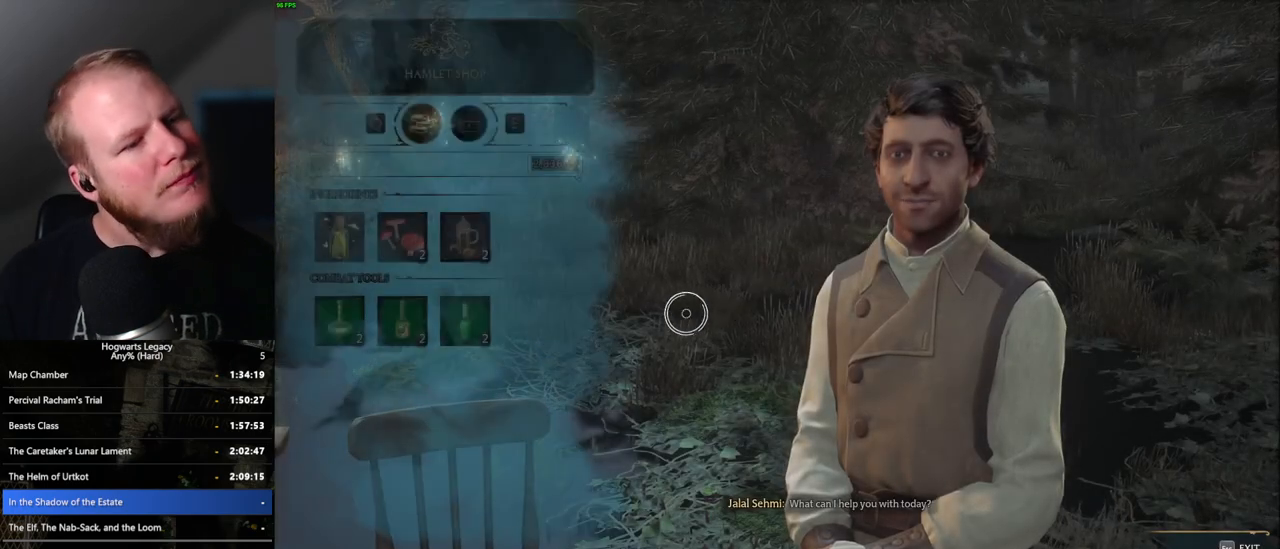
{"keys": [], "mouse": [], "events": []}
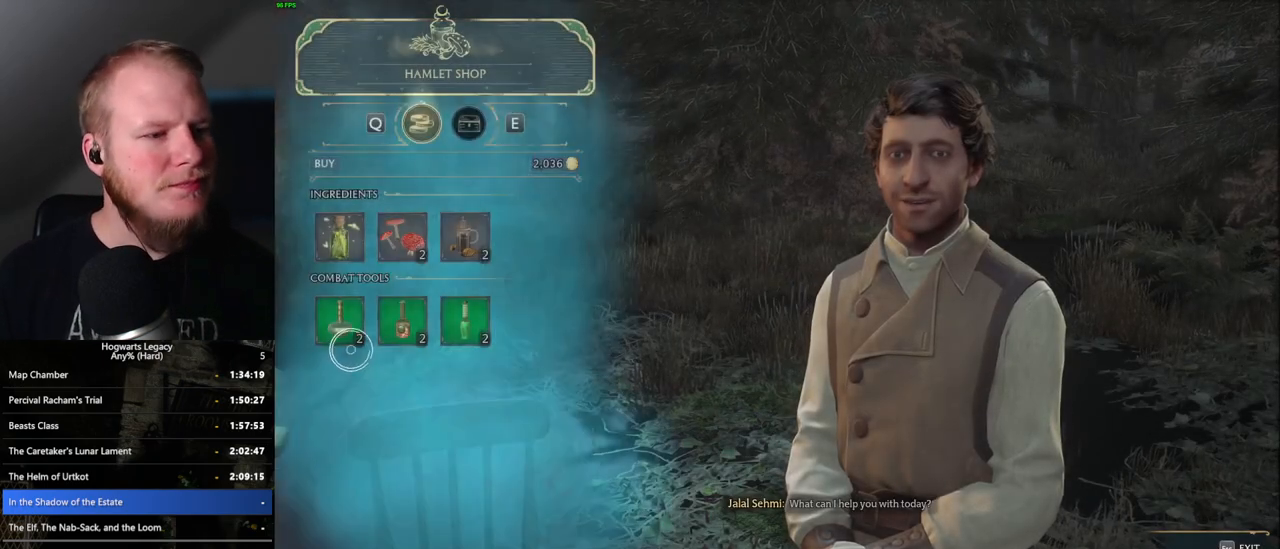
{"keys": [], "mouse": ["left"], "events": [[267, "mouse_left", "down"]]}
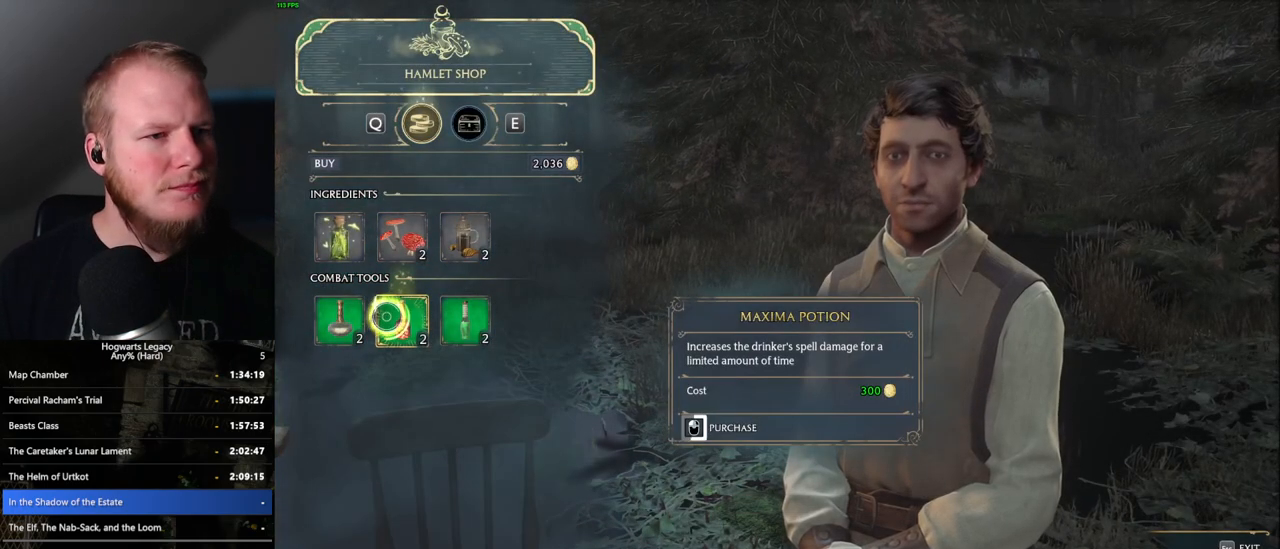
{"keys": [], "mouse": ["left"], "events": []}
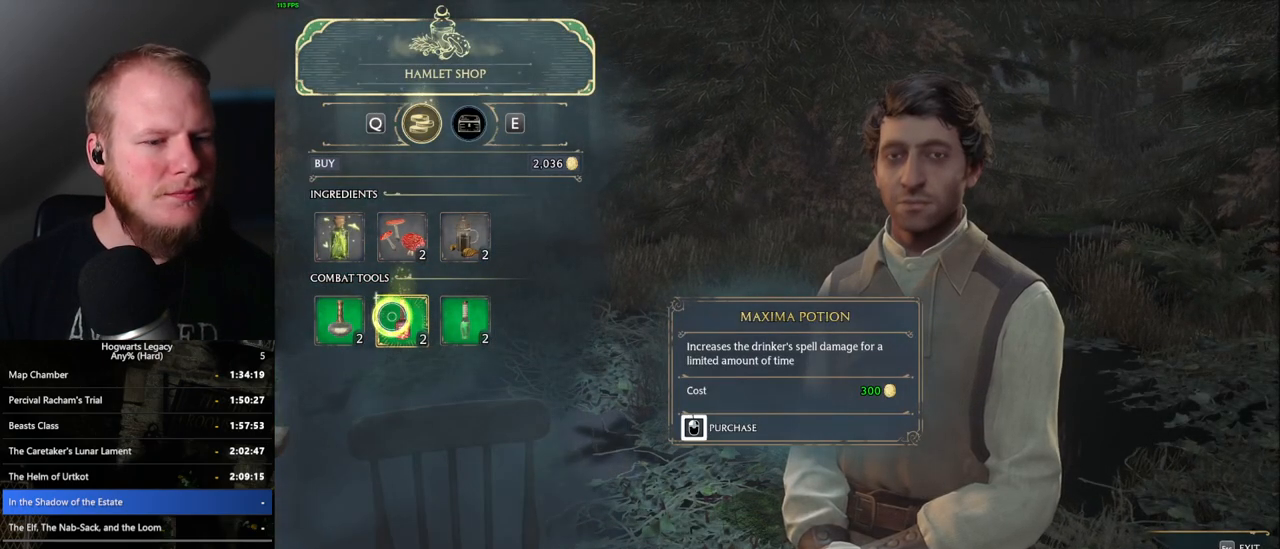
{"keys": [], "mouse": ["left"], "events": [[383, "mouse_left", "up"], [483, "mouse_left", "down"]]}
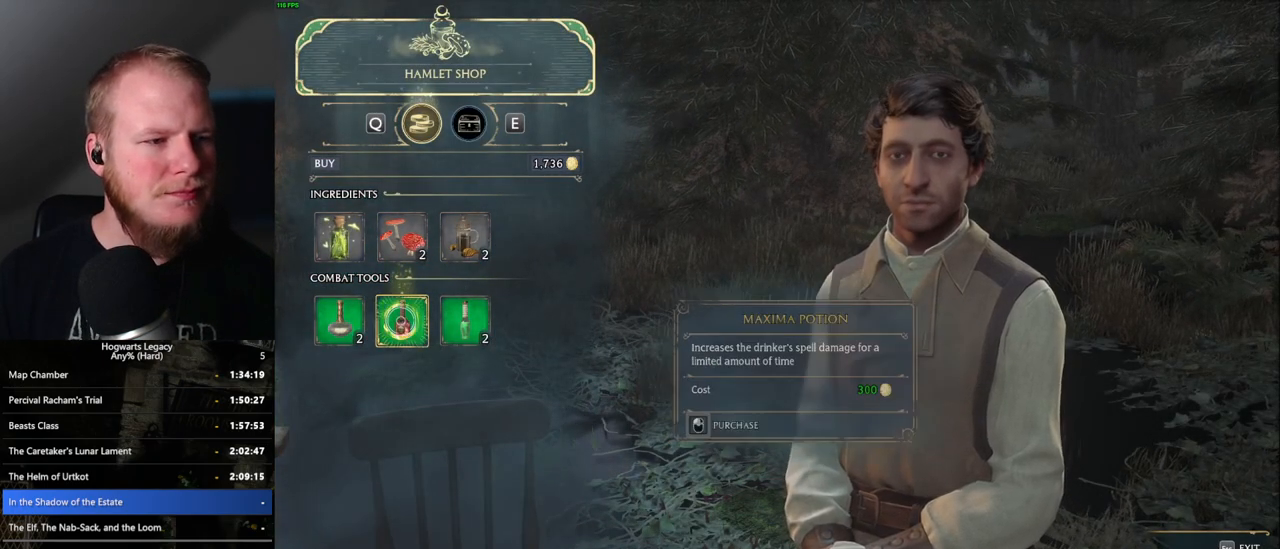
{"keys": [], "mouse": ["left"], "events": []}
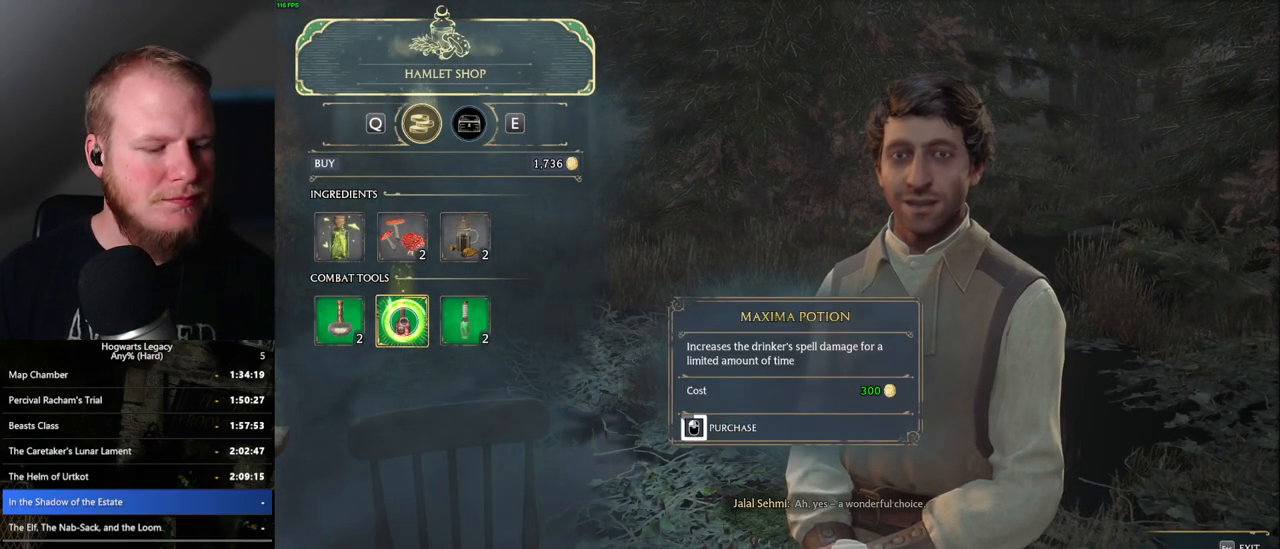
{"keys": [], "mouse": ["left"], "events": []}
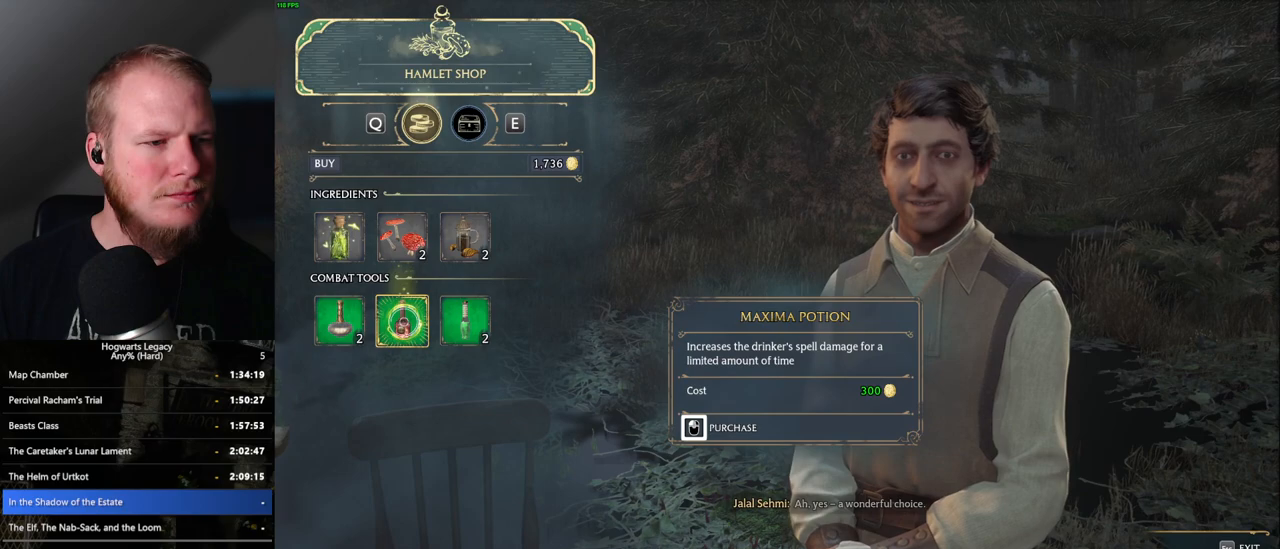
{"keys": [], "mouse": [], "events": [[100, "mouse_left", "up"], [200, "e", "down"], [300, "e", "up"]]}
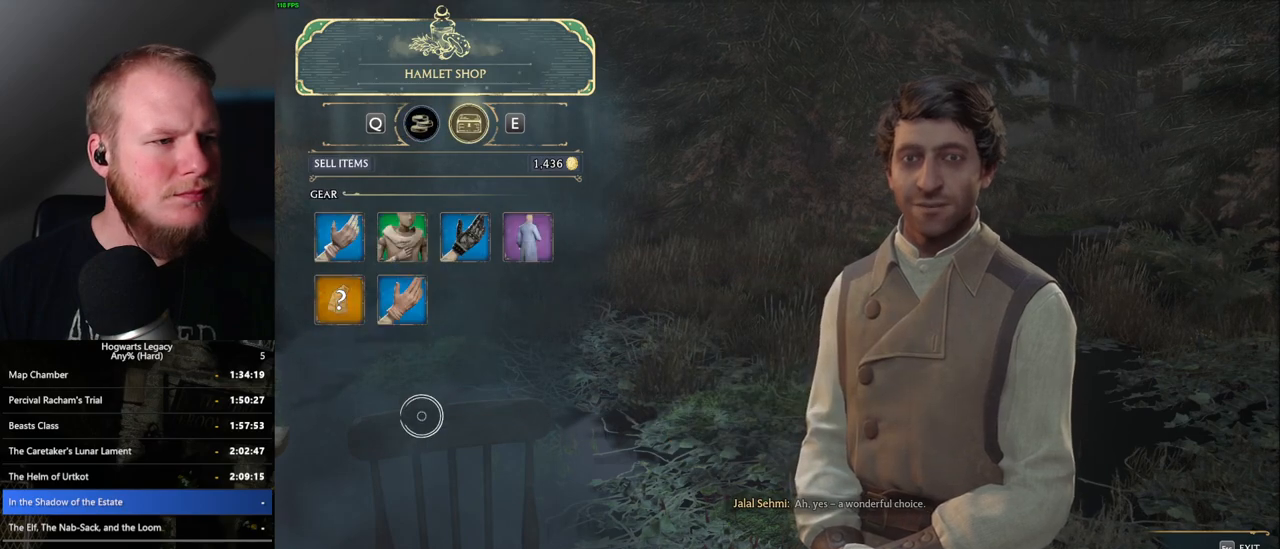
{"keys": [], "mouse": [], "events": []}
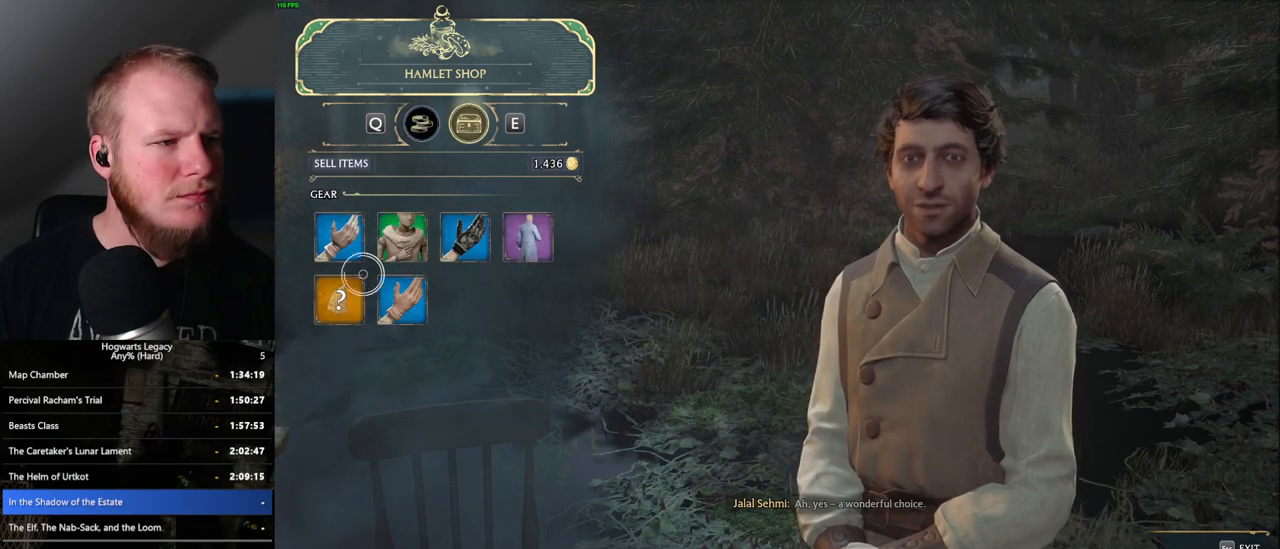
{"keys": [], "mouse": [], "events": []}
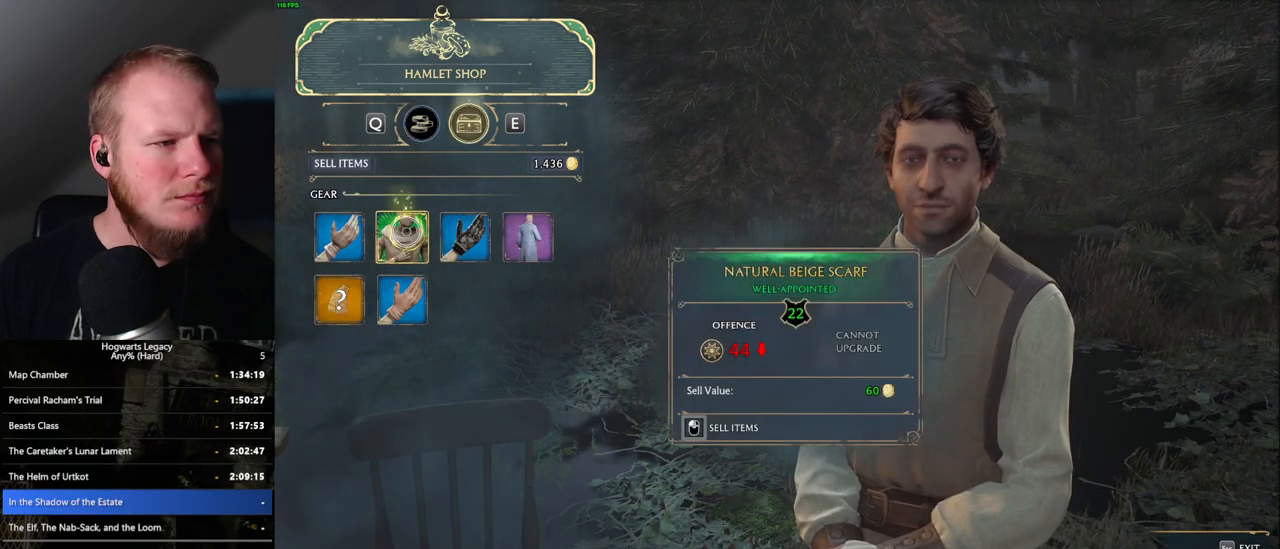
{"keys": [], "mouse": ["left"], "events": [[67, "mouse_left", "down"]]}
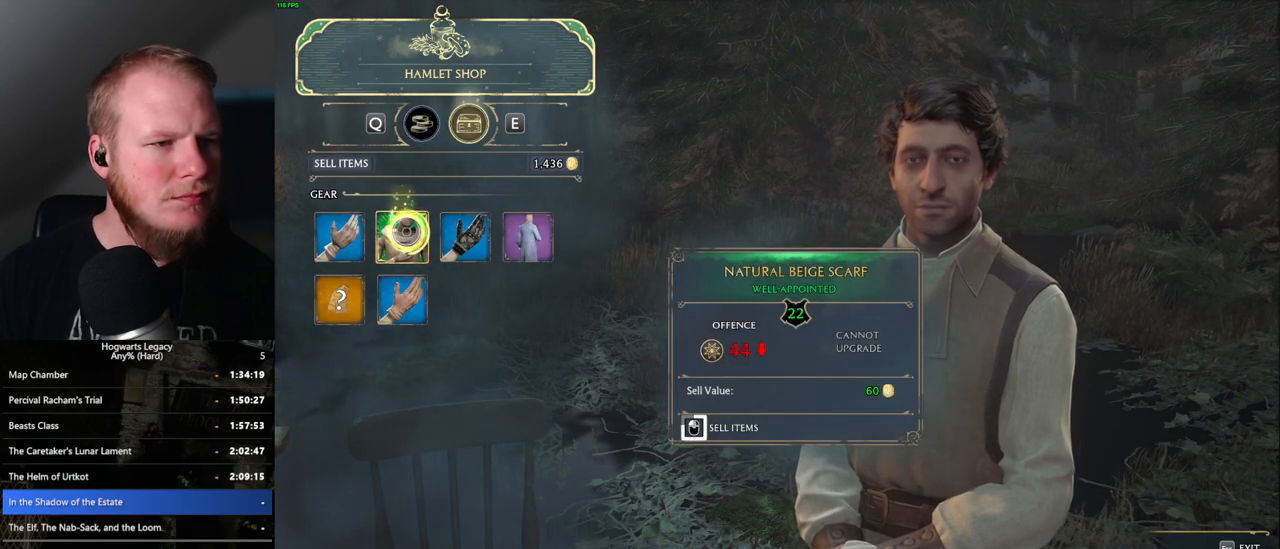
{"keys": [], "mouse": ["left"], "events": []}
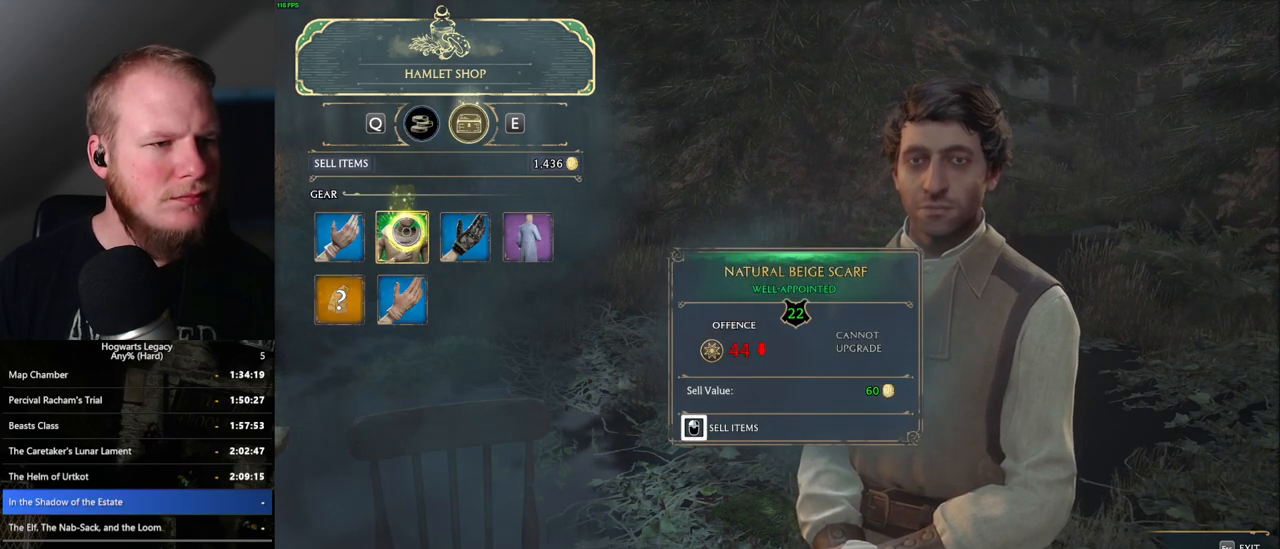
{"keys": [], "mouse": ["left"], "events": [[150, "mouse_left", "up"], [500, "mouse_left", "down"]]}
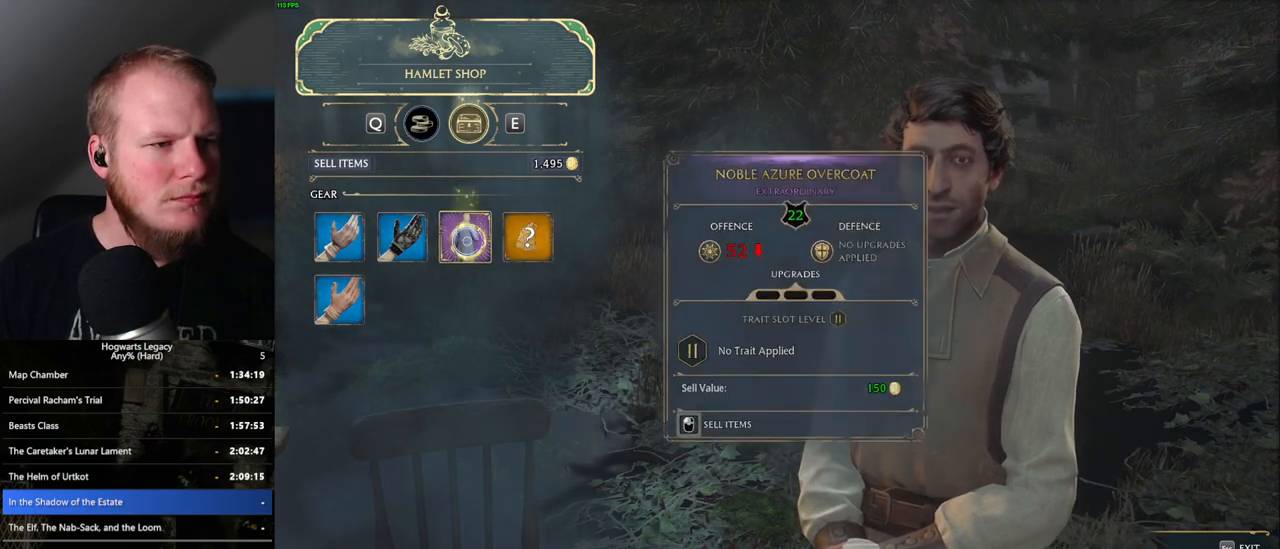
{"keys": [], "mouse": ["left"], "events": []}
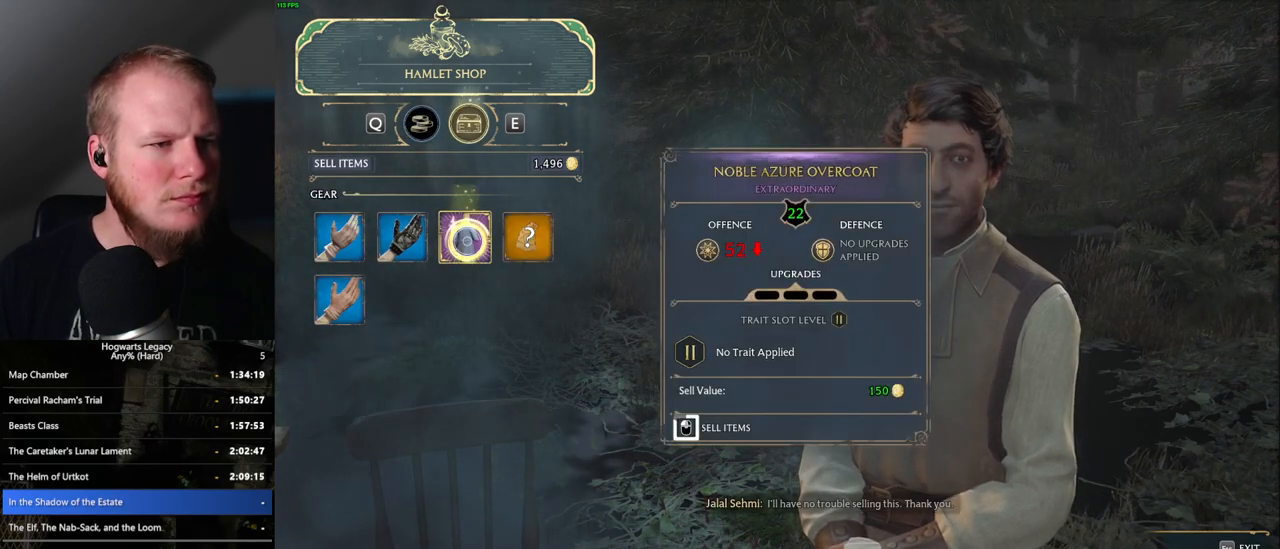
{"keys": [], "mouse": ["left"], "events": []}
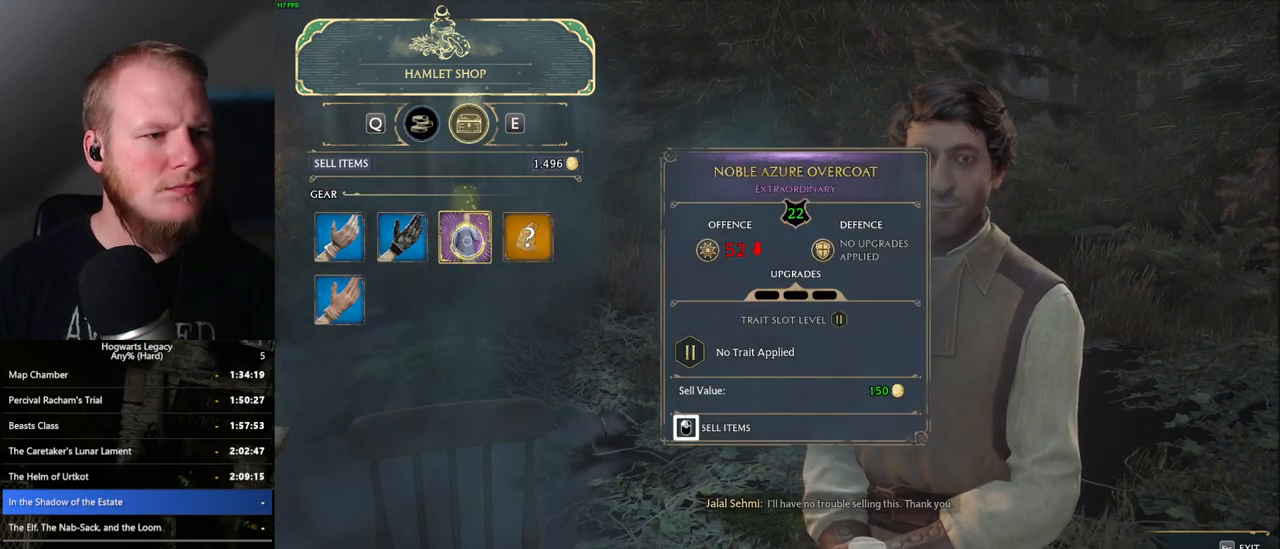
{"keys": [], "mouse": [], "events": [[200, "mouse_left", "up"]]}
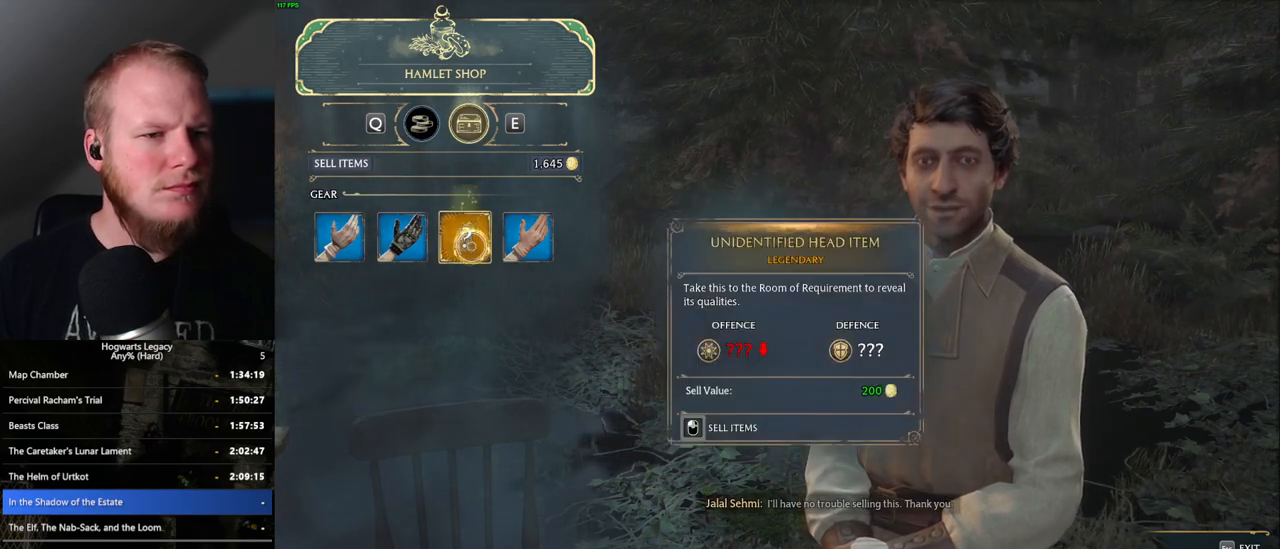
{"keys": [], "mouse": [], "events": []}
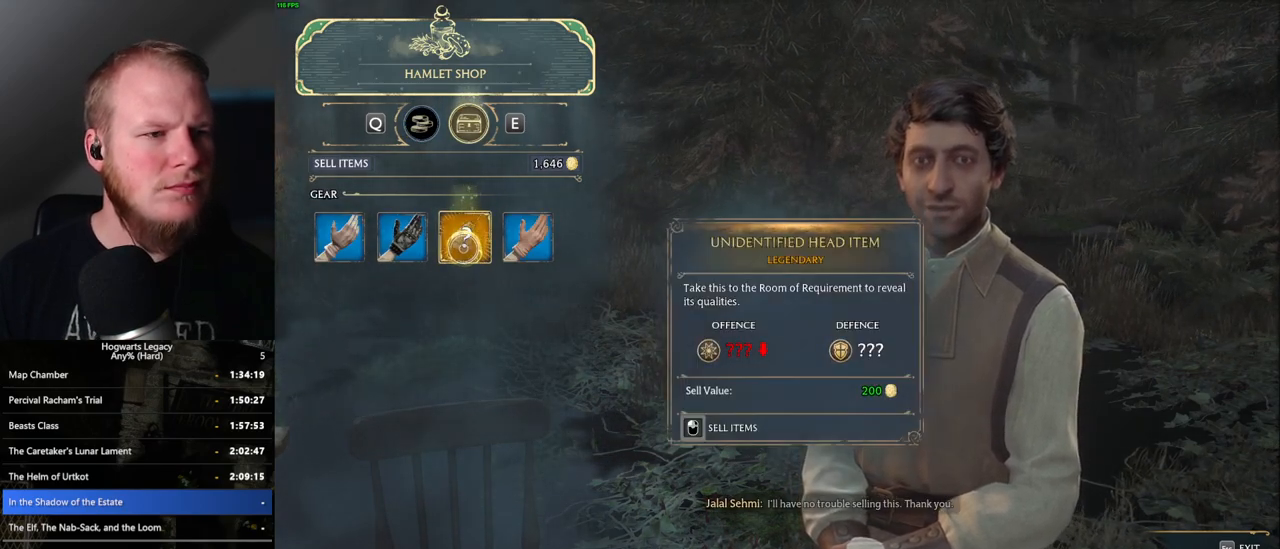
{"keys": [], "mouse": [], "events": [[200, "escape", "down"], [300, "escape", "up"]]}
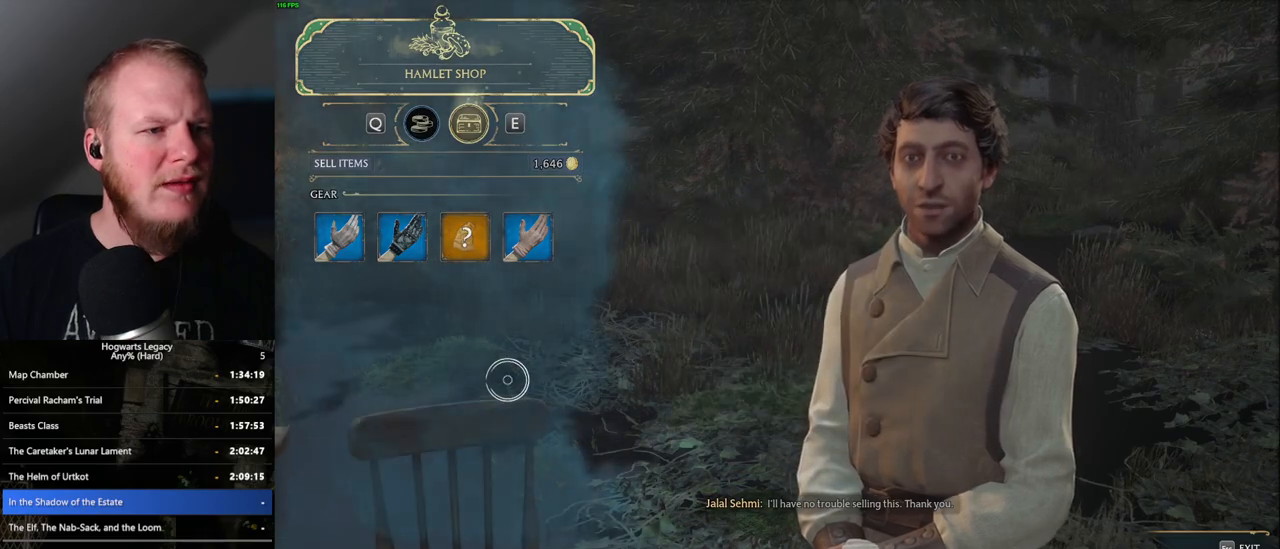
{"keys": [], "mouse": [], "events": []}
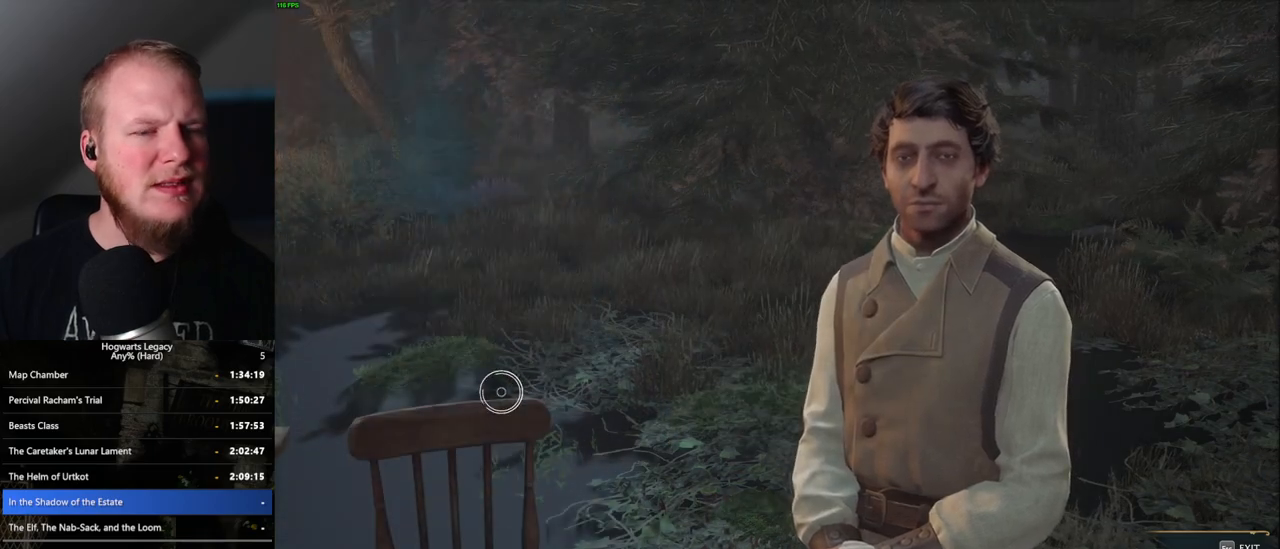
{"keys": [], "mouse": [], "events": []}
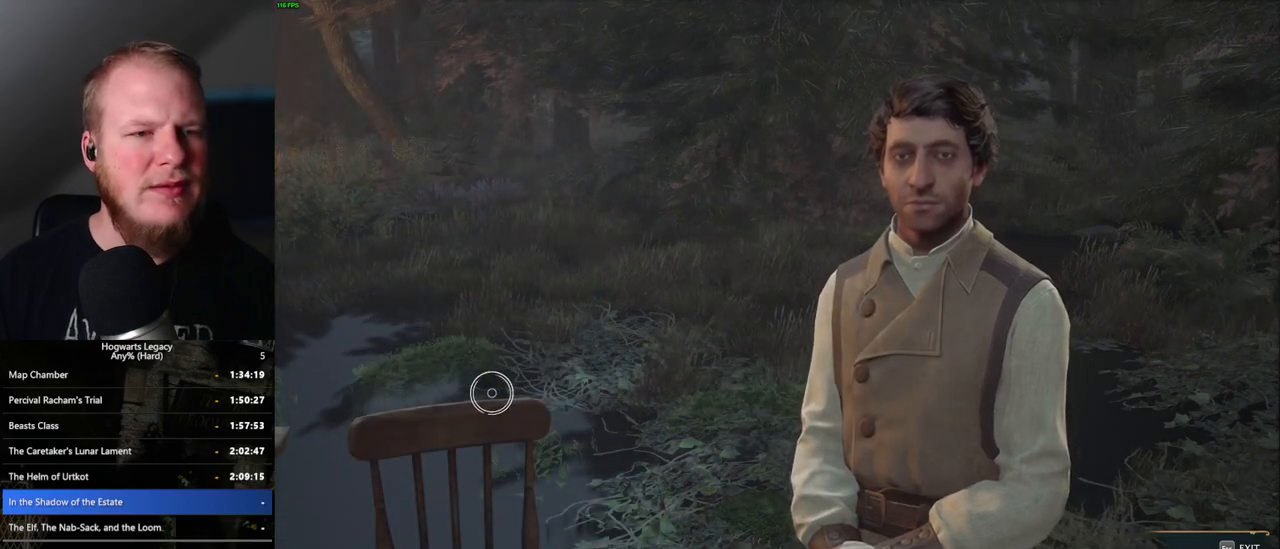
{"keys": [], "mouse": [], "events": []}
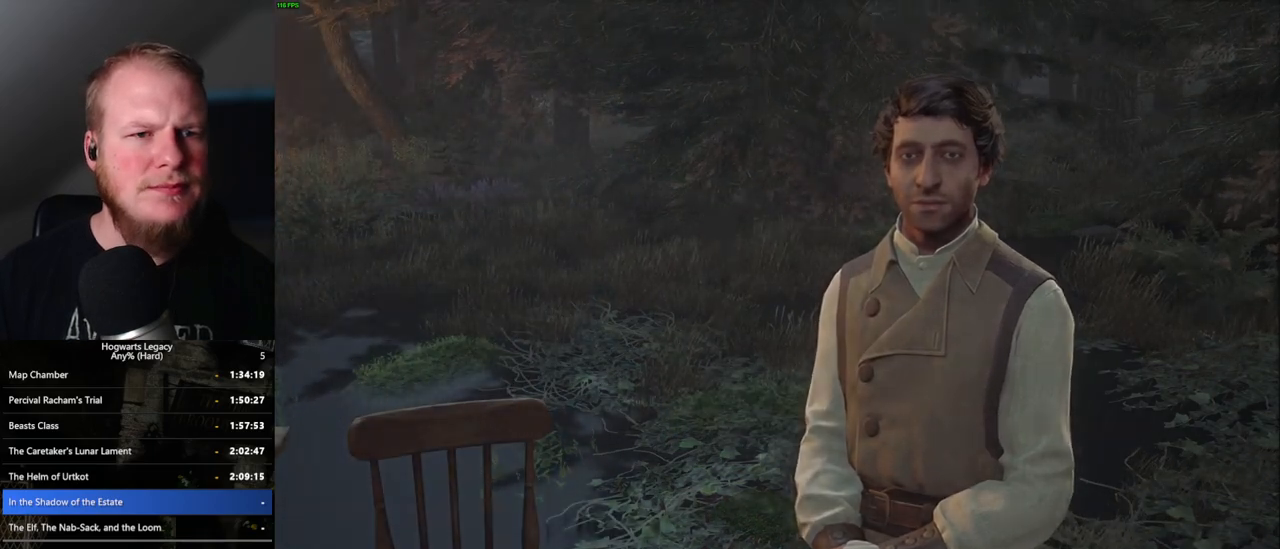
{"keys": ["s"], "mouse": [], "events": [[417, "s", "down"]]}
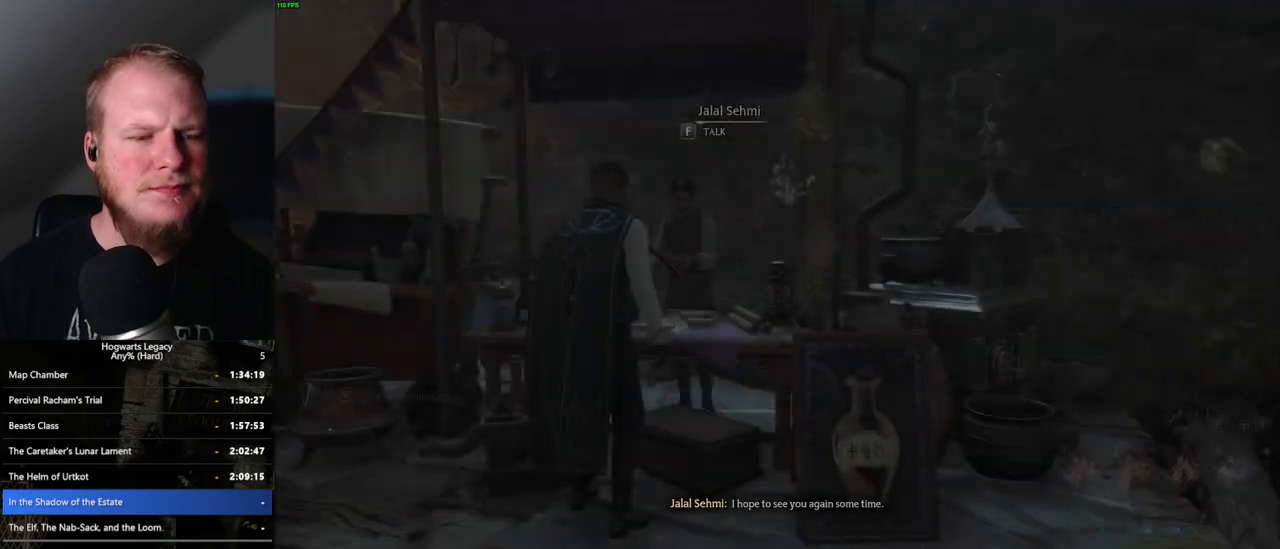
{"keys": ["w"], "mouse": [], "events": [[50, "a", "down"], [150, "s", "up"], [283, "w", "down"], [400, "a", "up"]]}
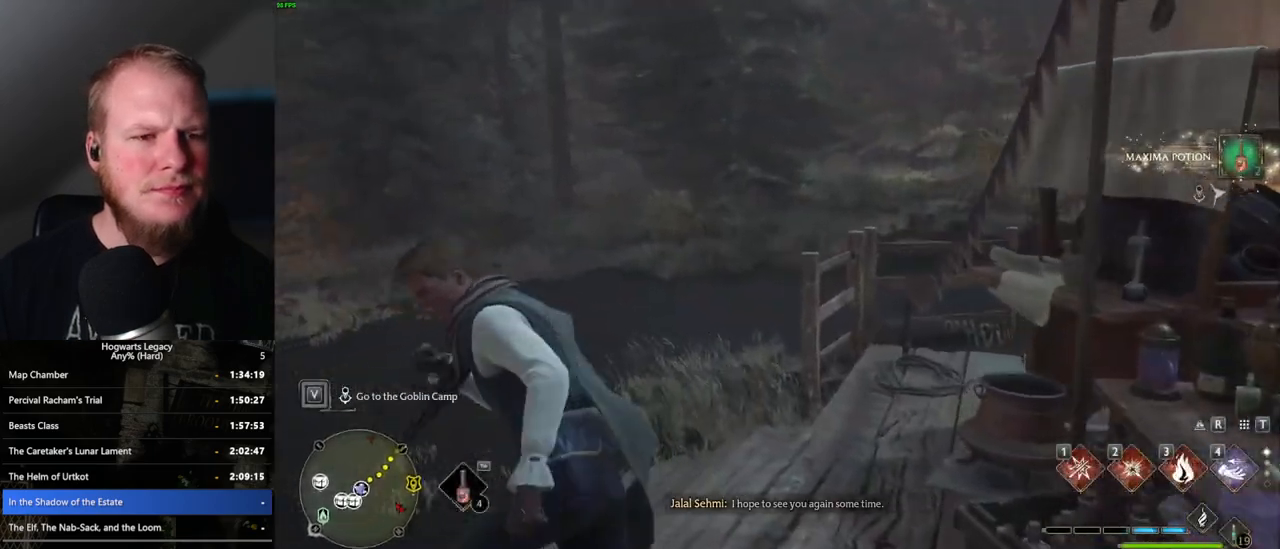
{"keys": ["3", "tab"], "mouse": [], "events": [[33, "tab", "down"], [100, "w", "up"], [433, "3", "down"]]}
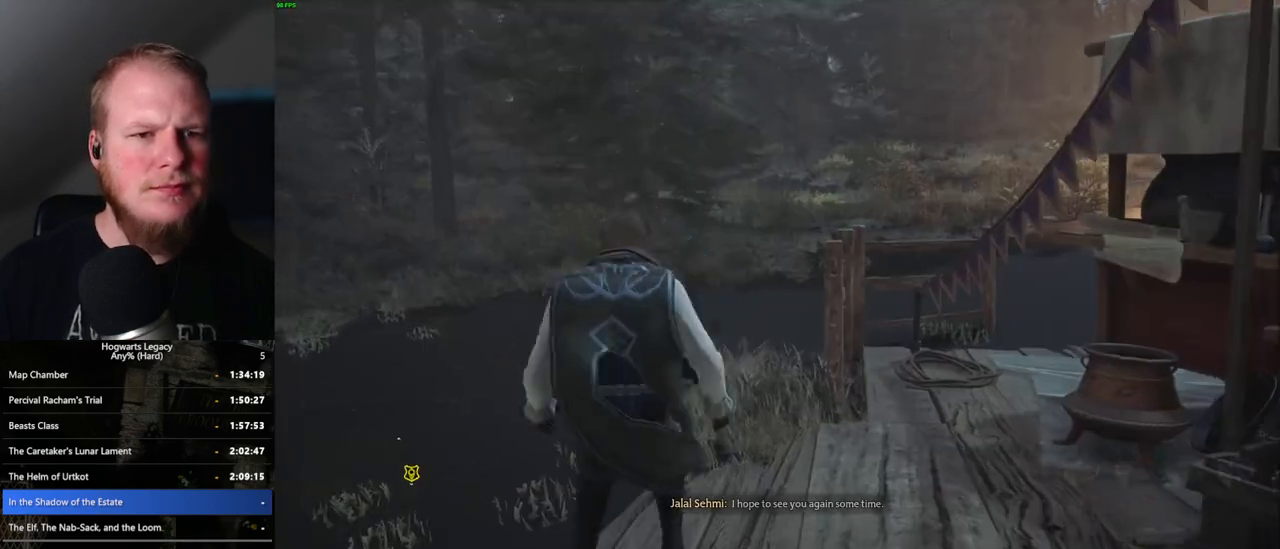
{"keys": ["w"], "mouse": [], "events": [[17, "3", "up"], [100, "tab", "up"], [250, "w", "down"]]}